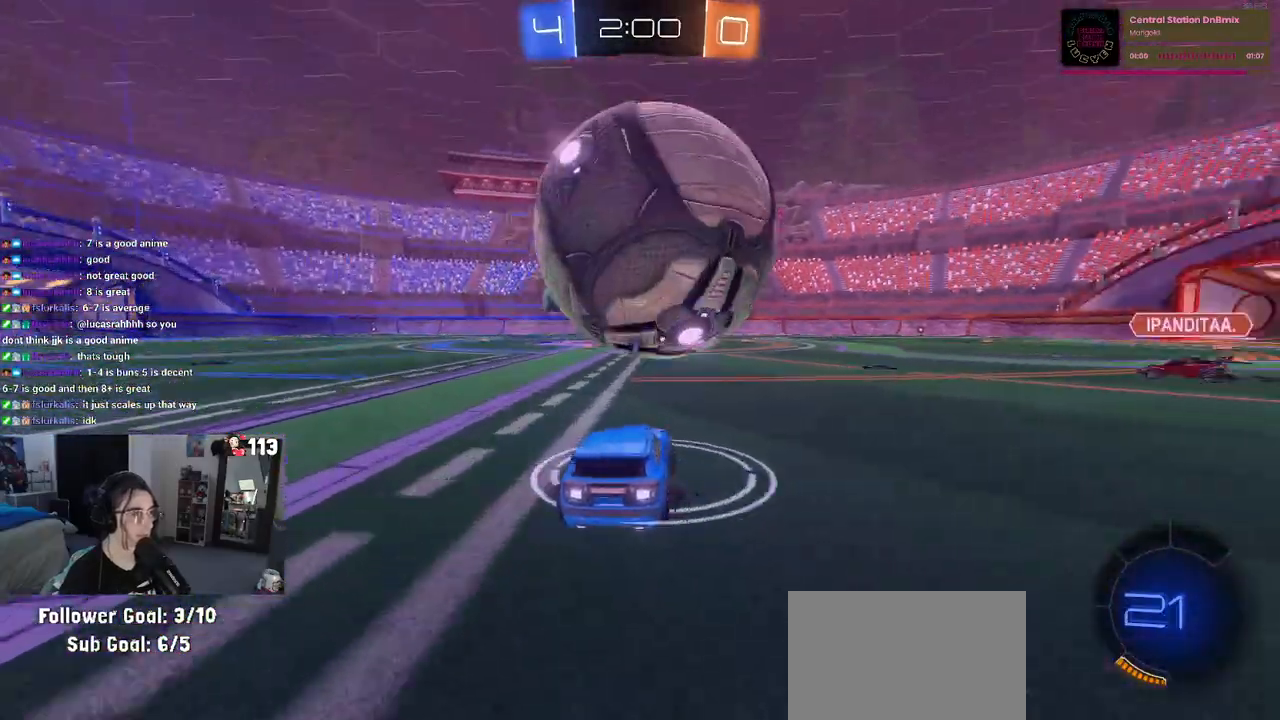
Gameplay with a controller (PlayStation layout); each line is a JSON object with the inputs held at the frame after it. "events" lists button and stick changes between this image and that frame as [ms after this image, input, new state], when the widget could be followed in between.
{"buttons": ["R2"], "left_stick": "right", "right_stick": "center", "events": [[117, "SQUARE", "up"]]}
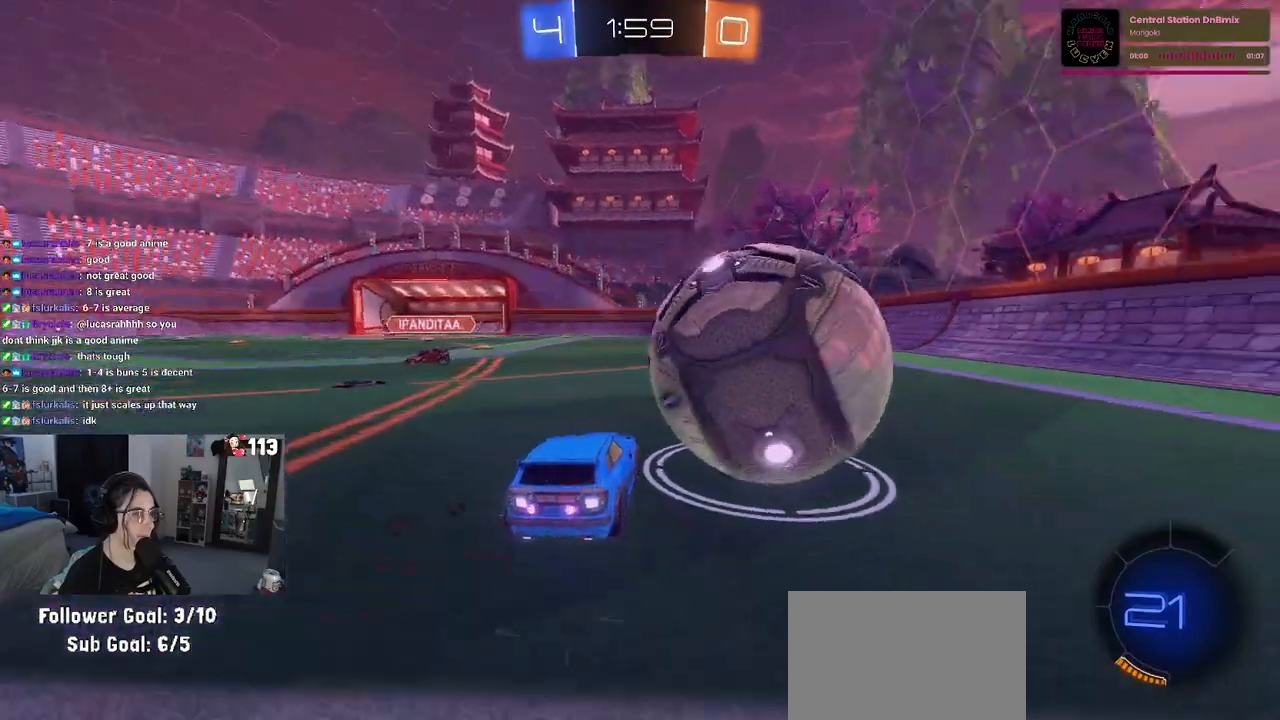
{"buttons": ["SQUARE", "R2"], "left_stick": "left", "right_stick": "center", "events": [[417, "SQUARE", "down"], [450, "left_stick", "left"]]}
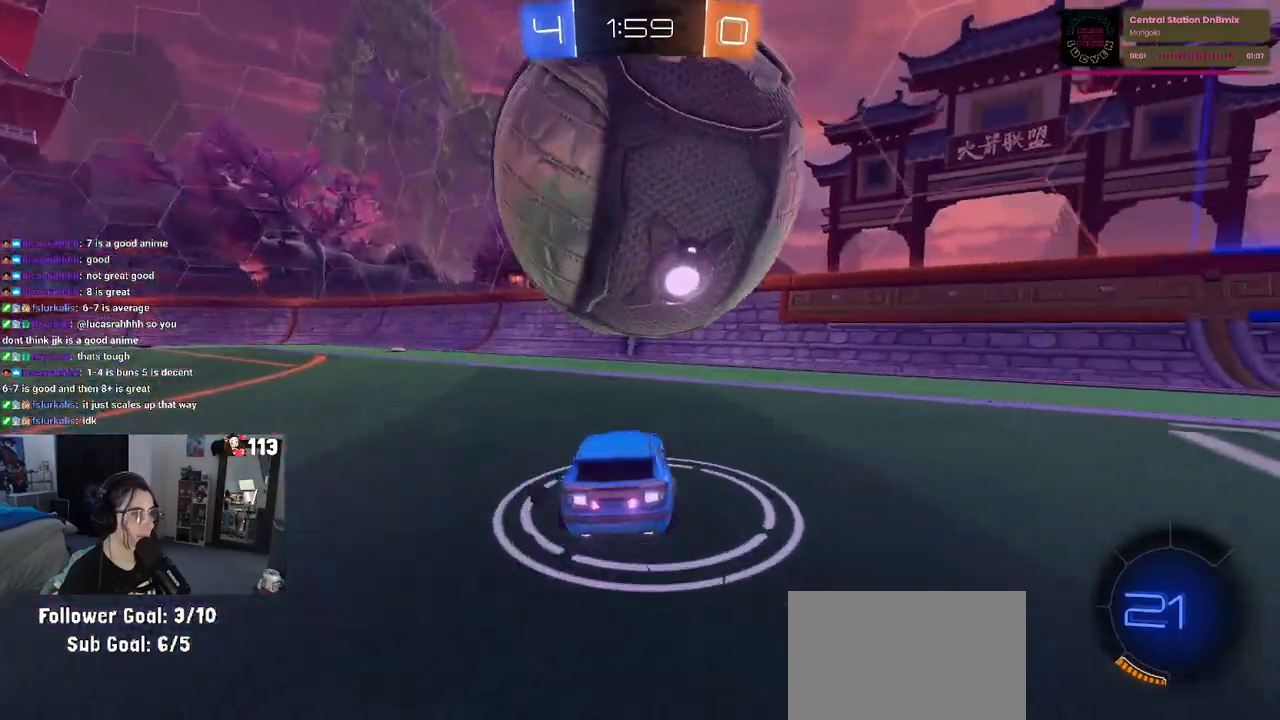
{"buttons": ["L2"], "left_stick": "down-right", "right_stick": "center", "events": [[150, "L2", "down"], [167, "R2", "up"], [167, "SQUARE", "up"], [167, "left_stick", "down"], [450, "left_stick", "down-right"]]}
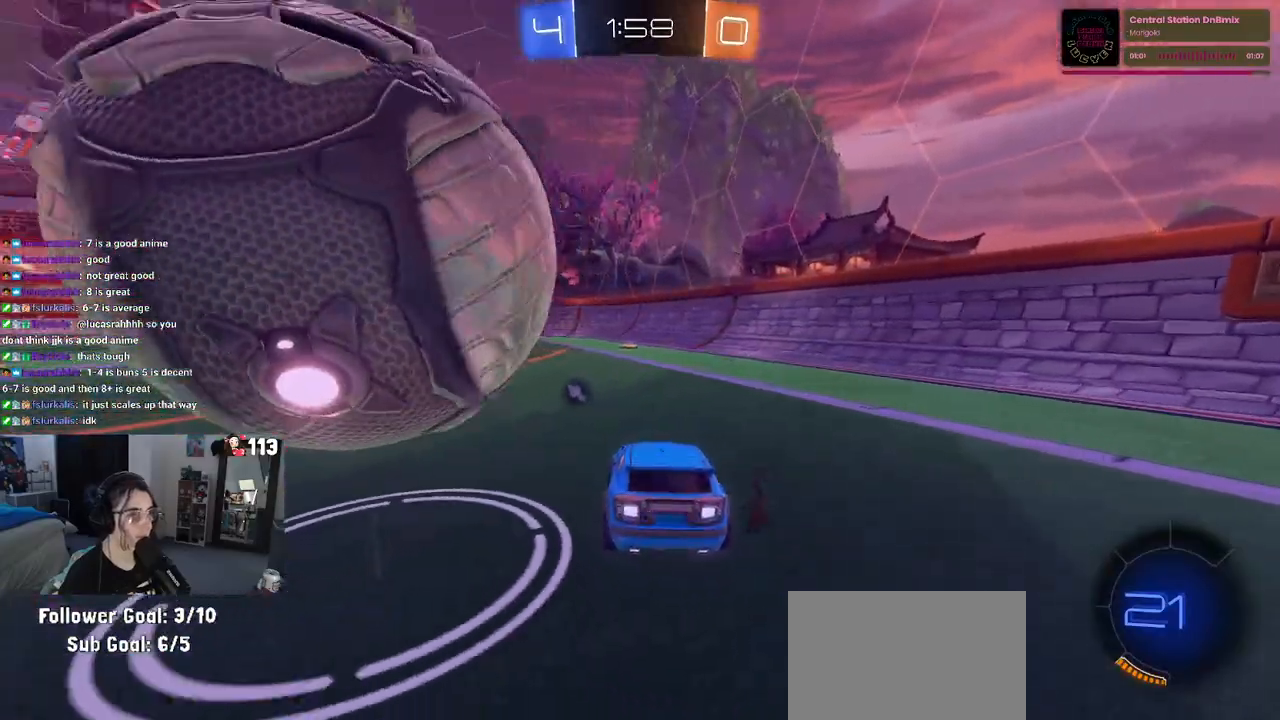
{"buttons": ["R2"], "left_stick": "left", "right_stick": "center", "events": [[50, "L2", "up"], [67, "R2", "down"], [67, "left_stick", "center"], [133, "left_stick", "left"]]}
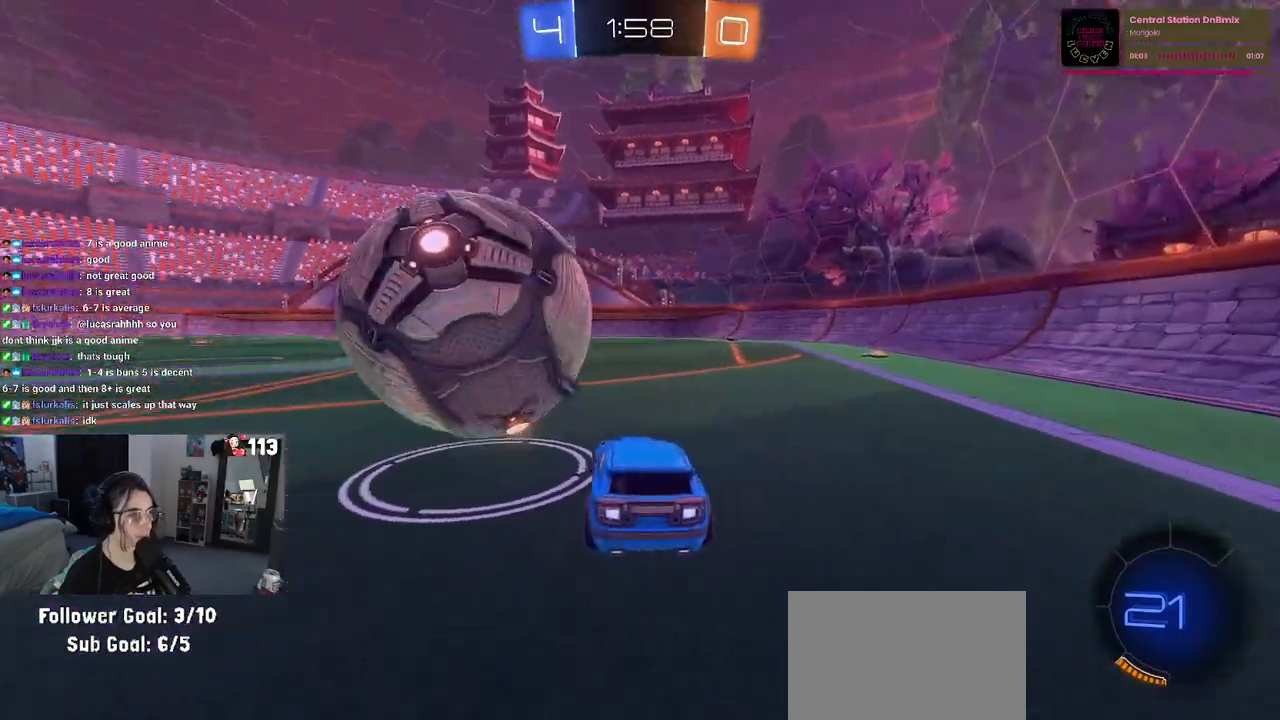
{"buttons": ["R2"], "left_stick": "down-right", "right_stick": "center", "events": [[267, "CROSS", "down"], [333, "left_stick", "center"], [367, "CROSS", "up"], [433, "left_stick", "down-right"]]}
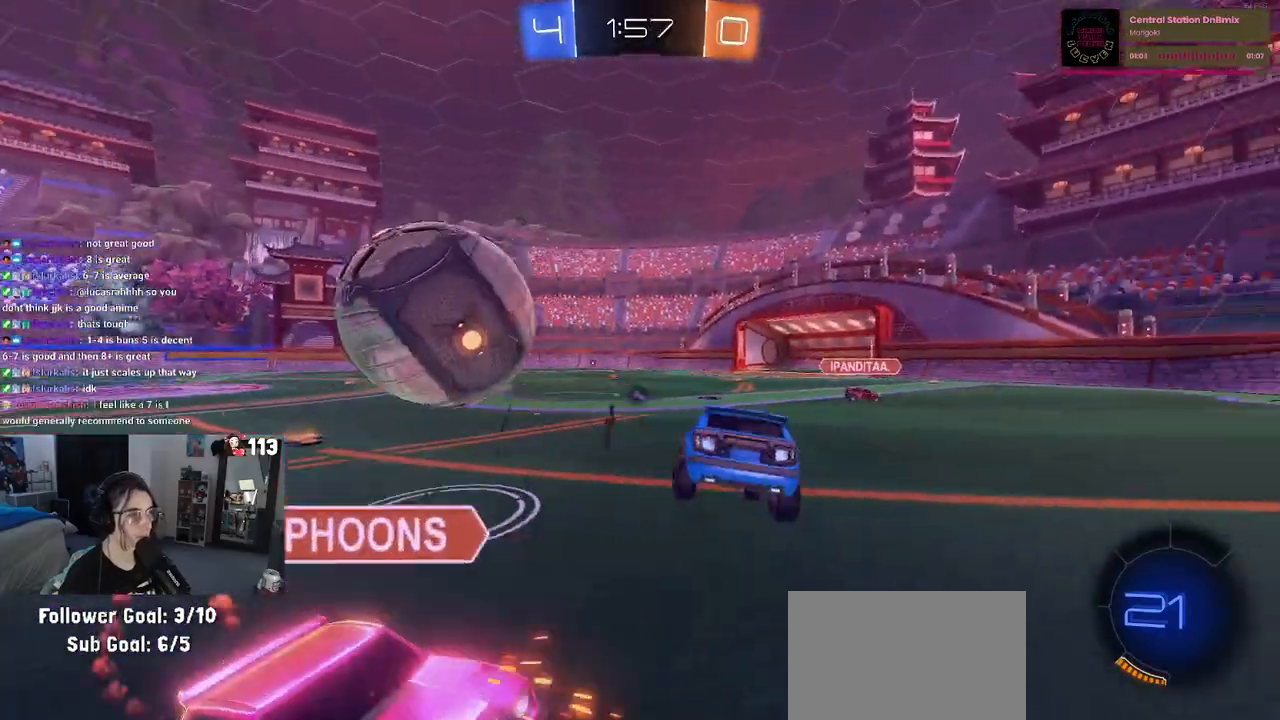
{"buttons": ["R2"], "left_stick": "center", "right_stick": "center", "events": [[100, "left_stick", "center"], [300, "left_stick", "right"], [433, "TRIANGLE", "down"], [450, "TRIANGLE", "up"], [450, "left_stick", "center"]]}
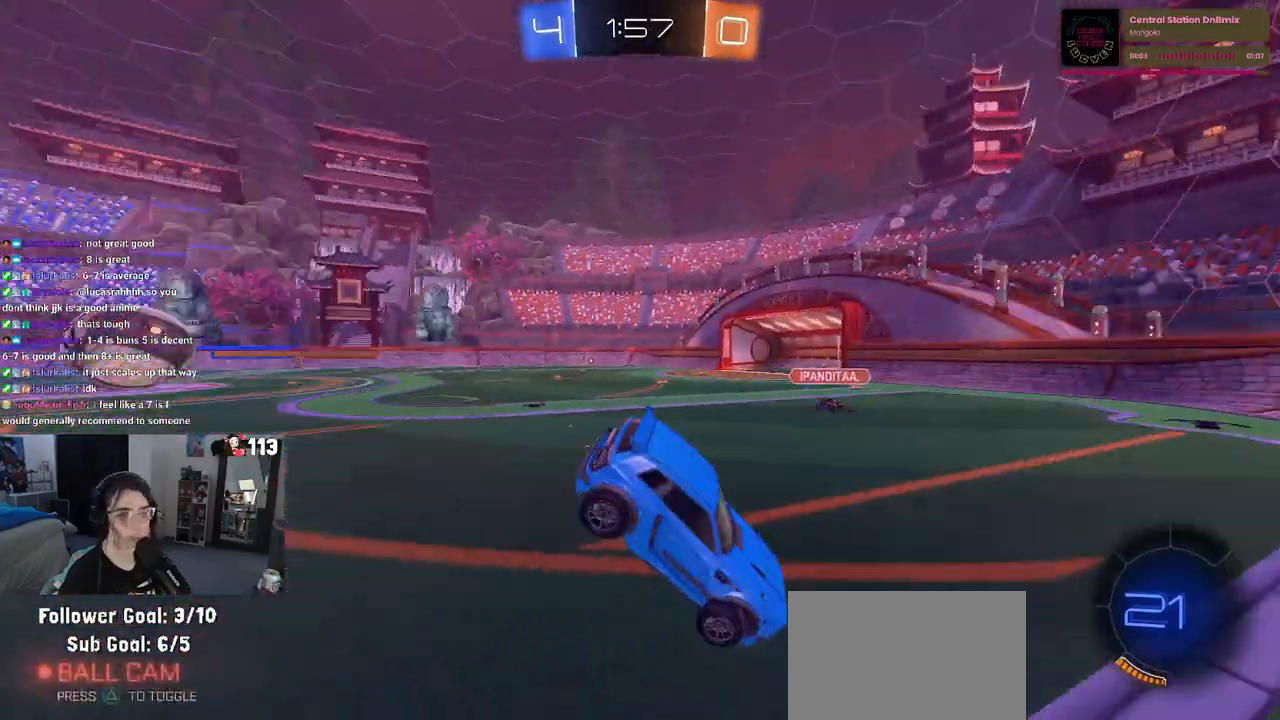
{"buttons": ["R2"], "left_stick": "left", "right_stick": "center", "events": [[67, "left_stick", "down-left"], [350, "left_stick", "left"]]}
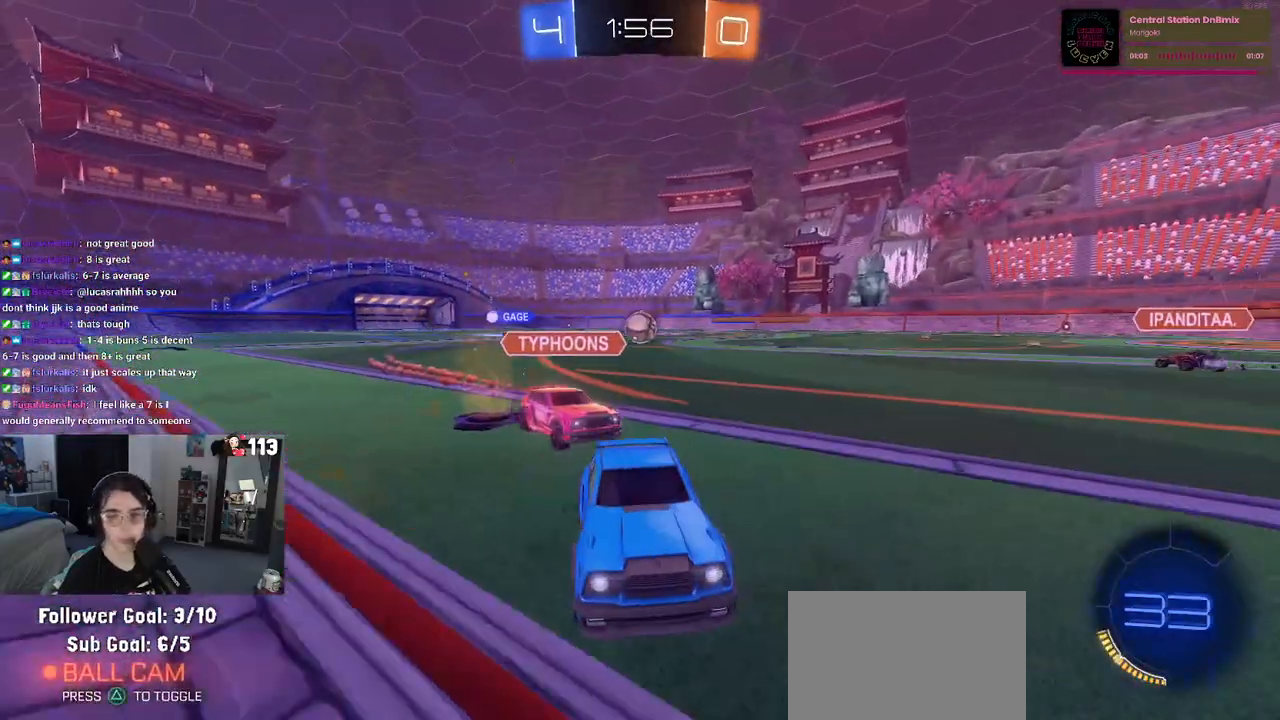
{"buttons": ["SQUARE", "R2"], "left_stick": "left", "right_stick": "center", "events": [[500, "SQUARE", "down"]]}
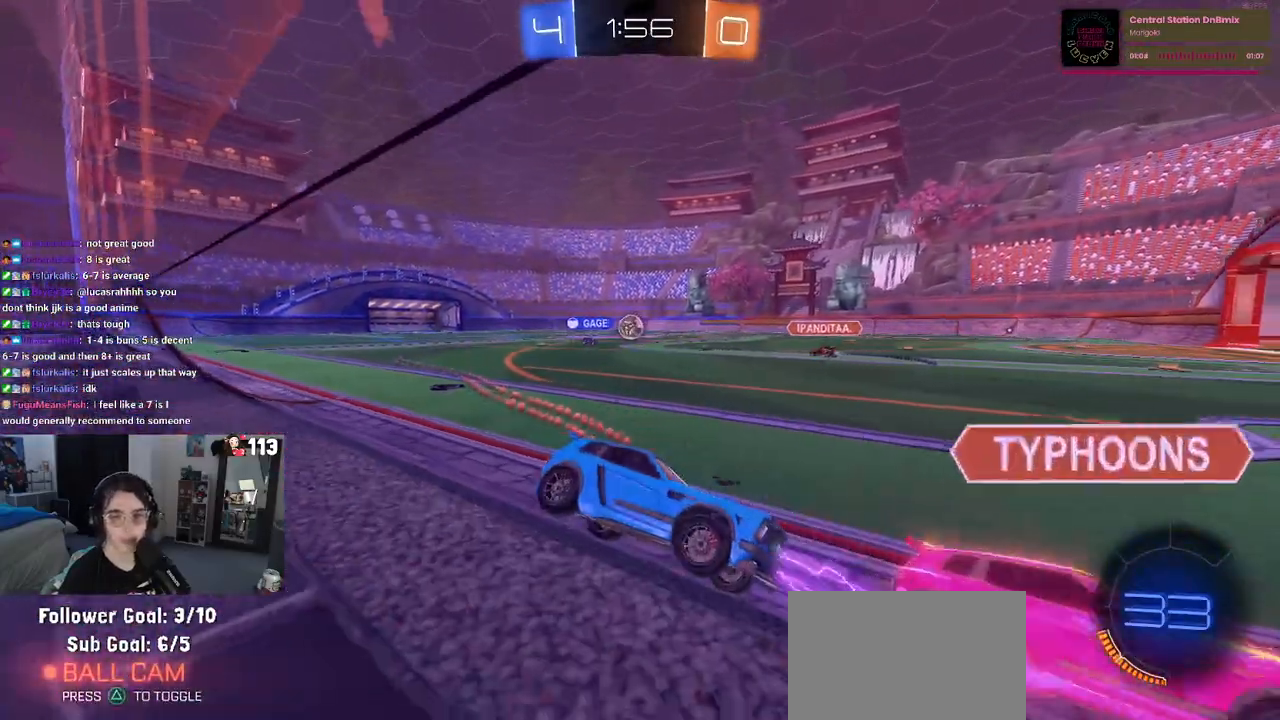
{"buttons": ["R1", "R2"], "left_stick": "left", "right_stick": "center", "events": [[83, "SQUARE", "up"], [267, "R1", "down"]]}
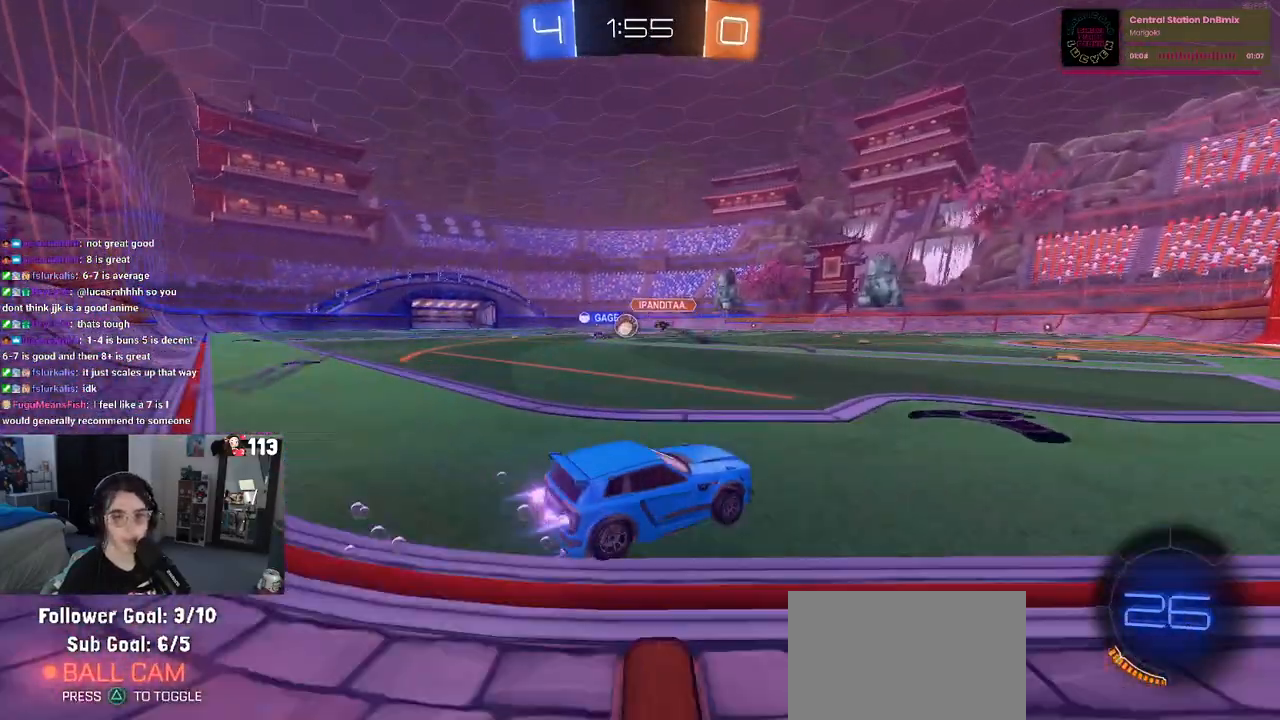
{"buttons": ["R1", "R2"], "left_stick": "center", "right_stick": "center", "events": [[467, "left_stick", "center"]]}
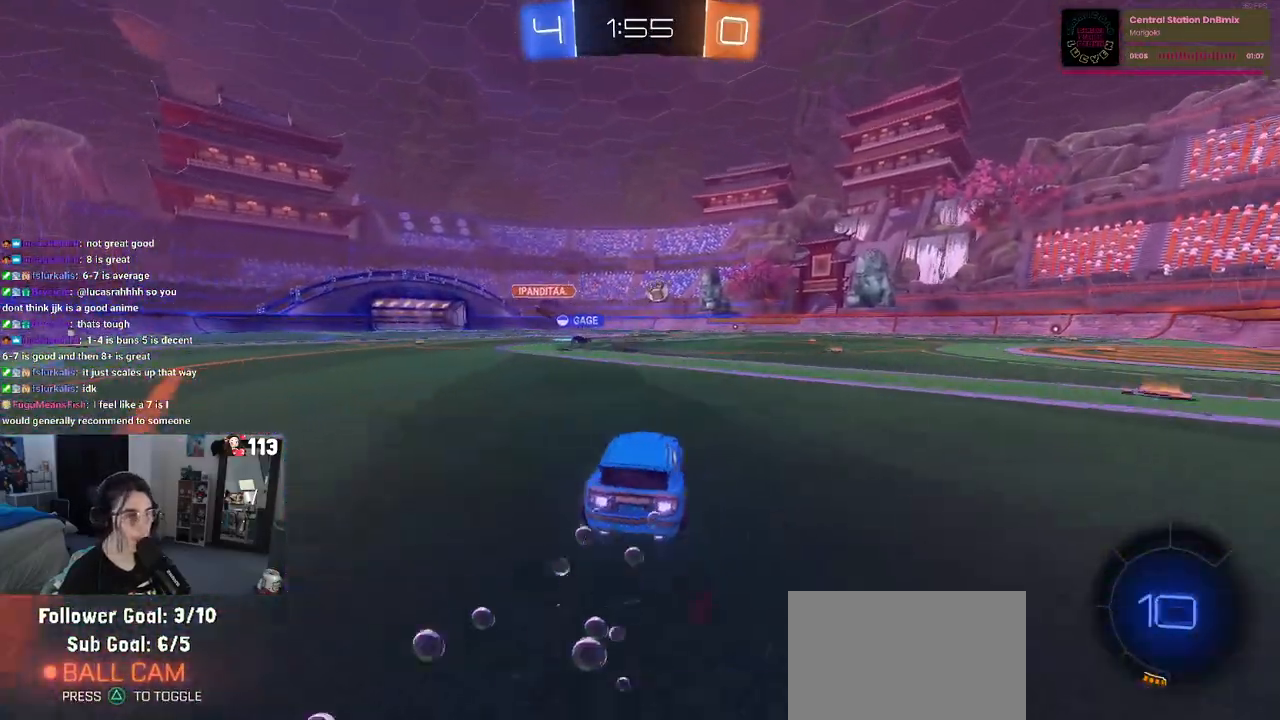
{"buttons": ["CROSS", "R2"], "left_stick": "left", "right_stick": "center", "events": [[100, "R1", "up"], [250, "CROSS", "down"], [283, "left_stick", "up"], [333, "left_stick", "up-left"], [350, "CROSS", "up"], [400, "CROSS", "down"], [483, "left_stick", "left"]]}
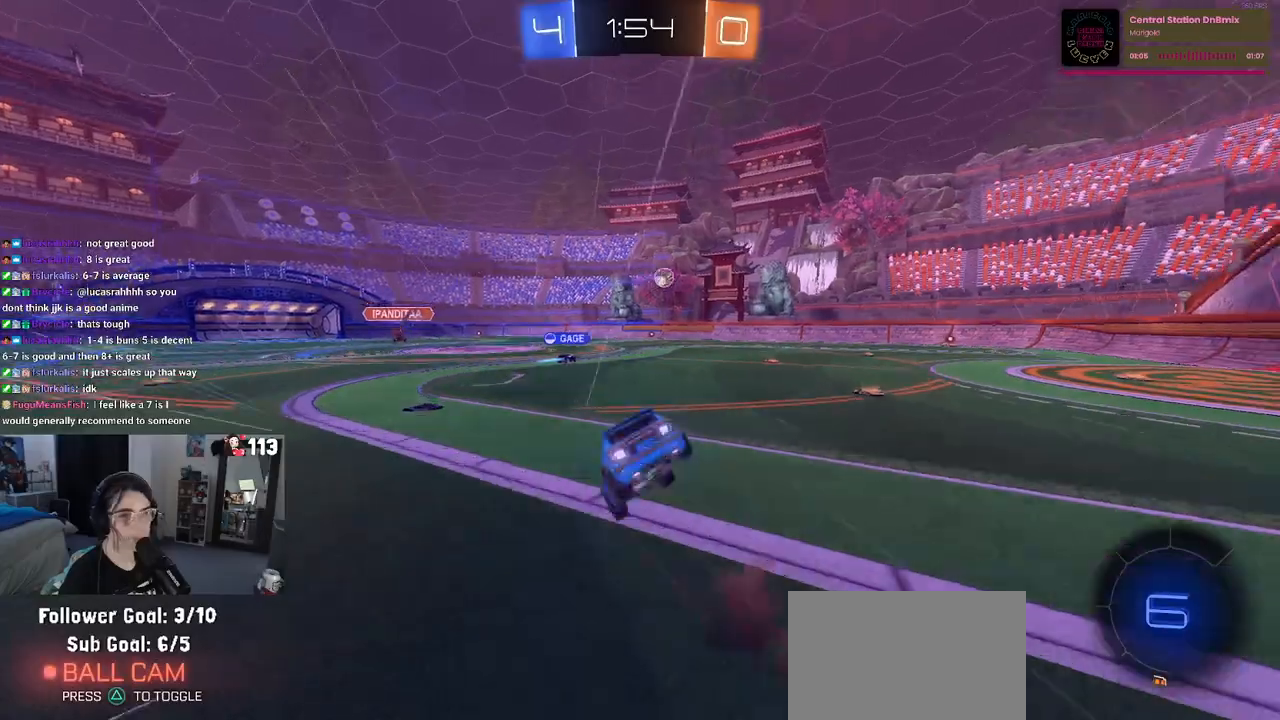
{"buttons": ["R2"], "left_stick": "down-left", "right_stick": "center", "events": [[17, "left_stick", "down-left"], [50, "CROSS", "up"], [200, "TRIANGLE", "down"], [300, "TRIANGLE", "up"]]}
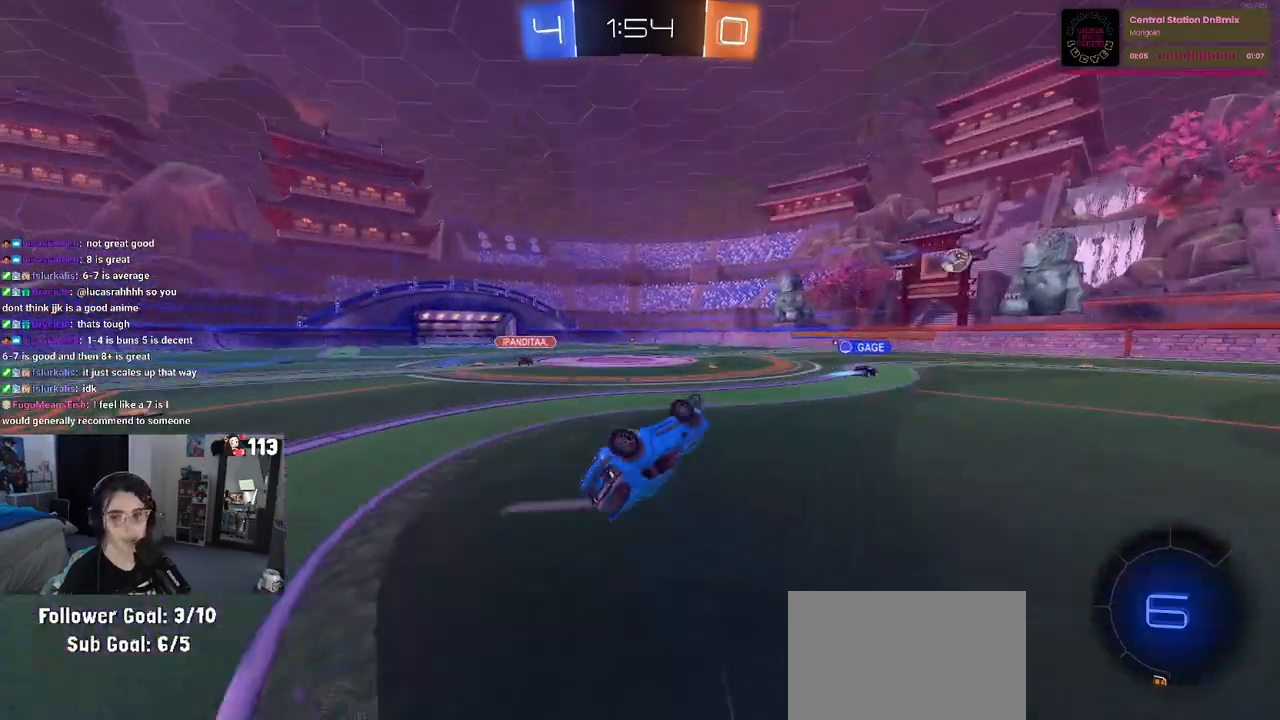
{"buttons": ["TRIANGLE", "R2"], "left_stick": "center", "right_stick": "center", "events": [[17, "SQUARE", "down"], [267, "SQUARE", "up"], [317, "left_stick", "center"], [417, "TRIANGLE", "down"]]}
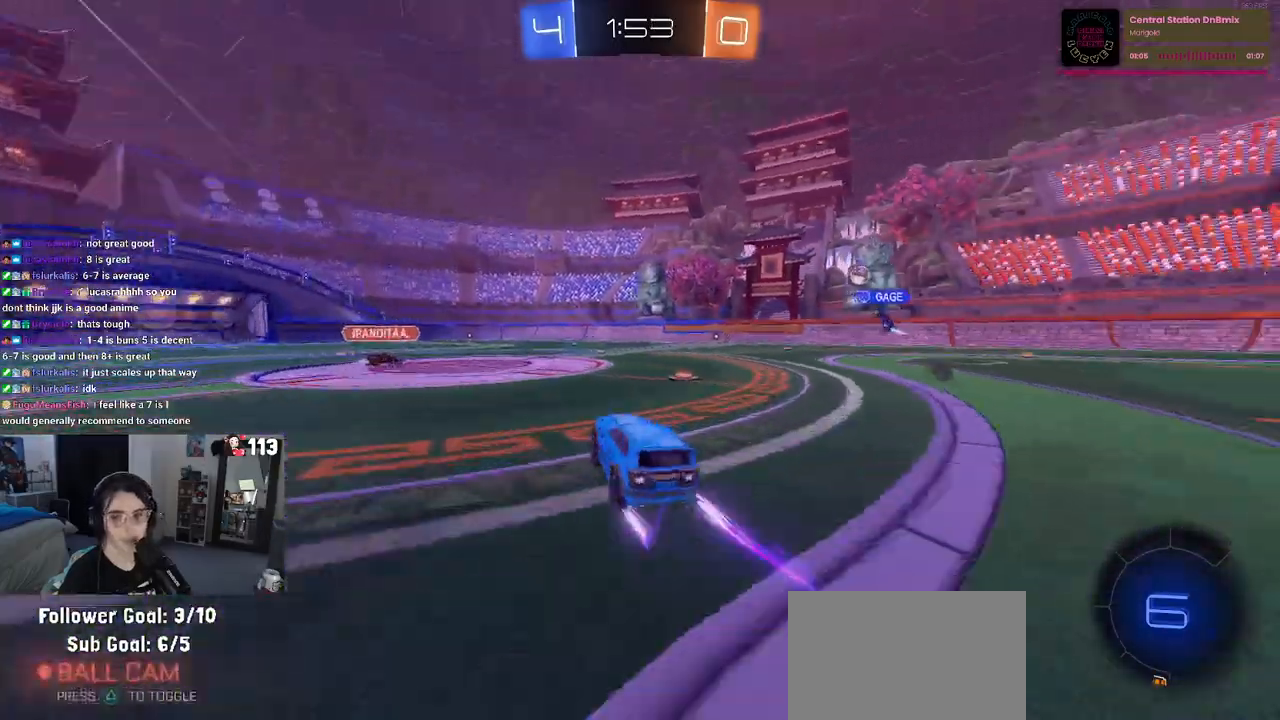
{"buttons": ["R2"], "left_stick": "center", "right_stick": "center", "events": [[50, "TRIANGLE", "up"], [100, "left_stick", "right"], [267, "left_stick", "center"]]}
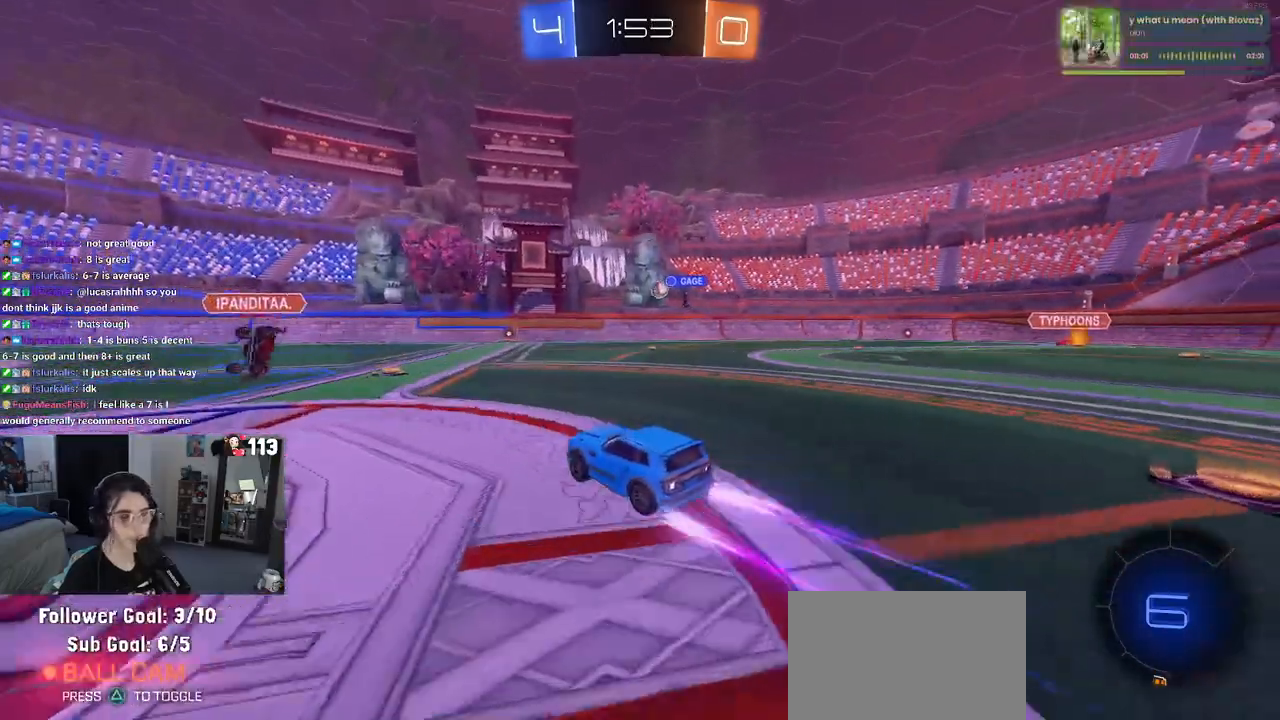
{"buttons": ["R2"], "left_stick": "center", "right_stick": "center", "events": []}
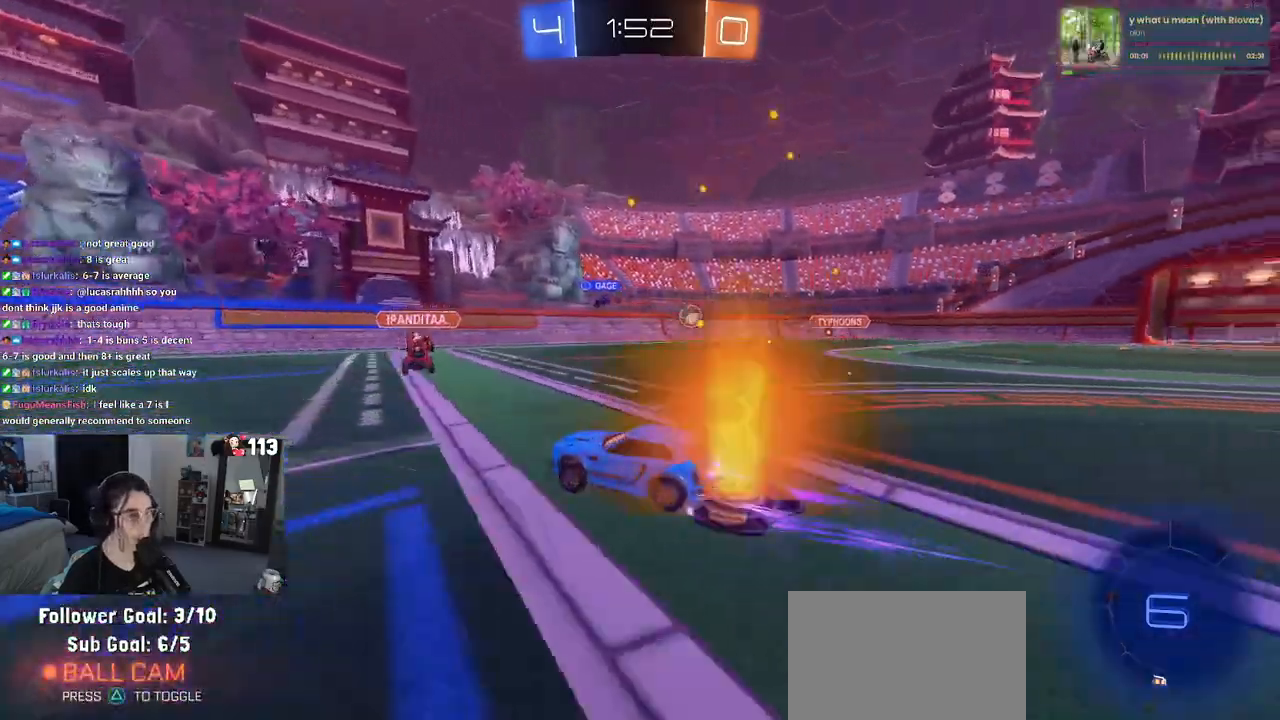
{"buttons": ["R1", "R2"], "left_stick": "center", "right_stick": "center", "events": [[117, "left_stick", "left"], [317, "R1", "down"], [317, "left_stick", "center"]]}
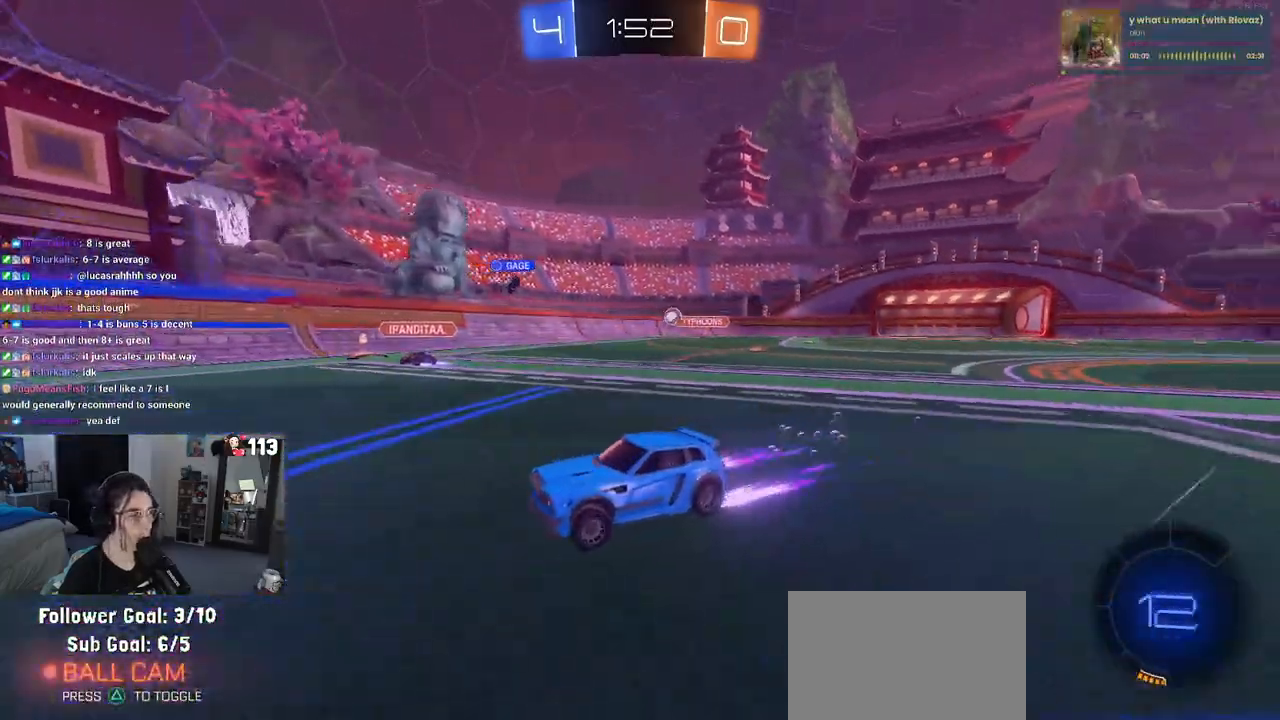
{"buttons": ["R2"], "left_stick": "center", "right_stick": "center", "events": [[183, "TRIANGLE", "down"], [350, "R1", "up"], [367, "TRIANGLE", "up"]]}
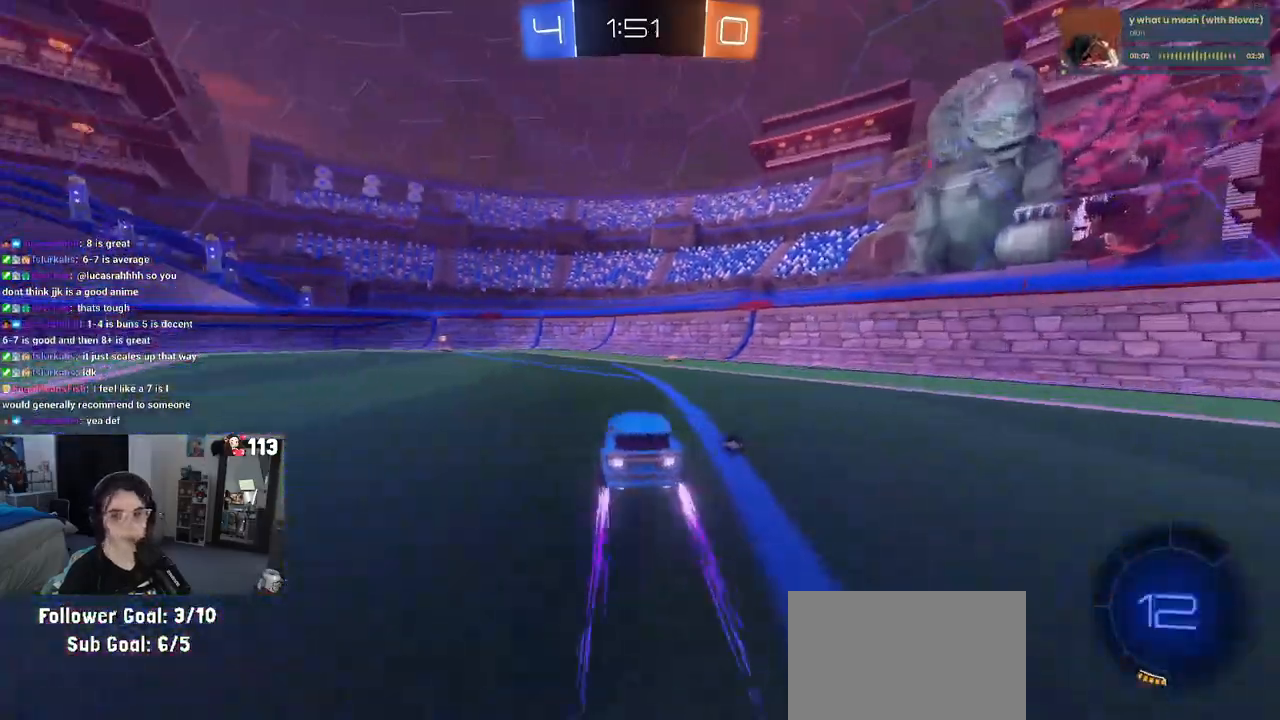
{"buttons": ["R2"], "left_stick": "center", "right_stick": "center", "events": [[283, "TRIANGLE", "down"], [400, "TRIANGLE", "up"]]}
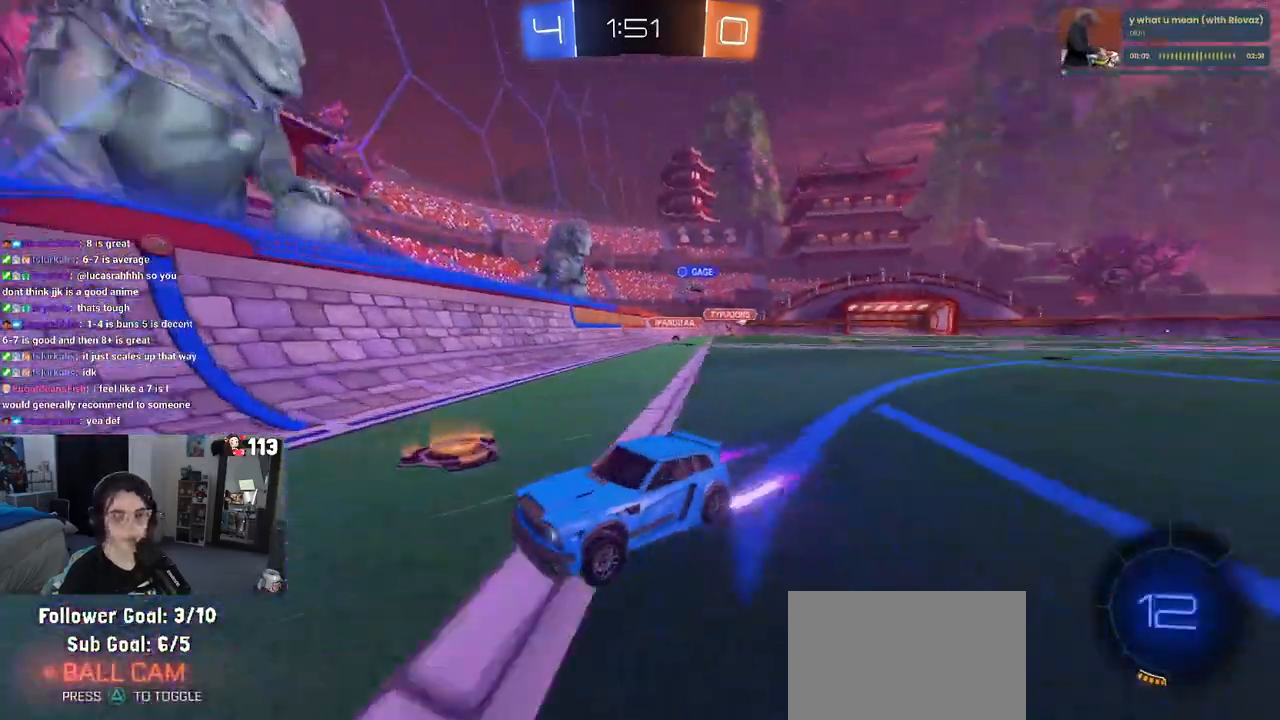
{"buttons": ["SQUARE", "R2"], "left_stick": "left", "right_stick": "center", "events": [[50, "left_stick", "left"], [450, "SQUARE", "down"]]}
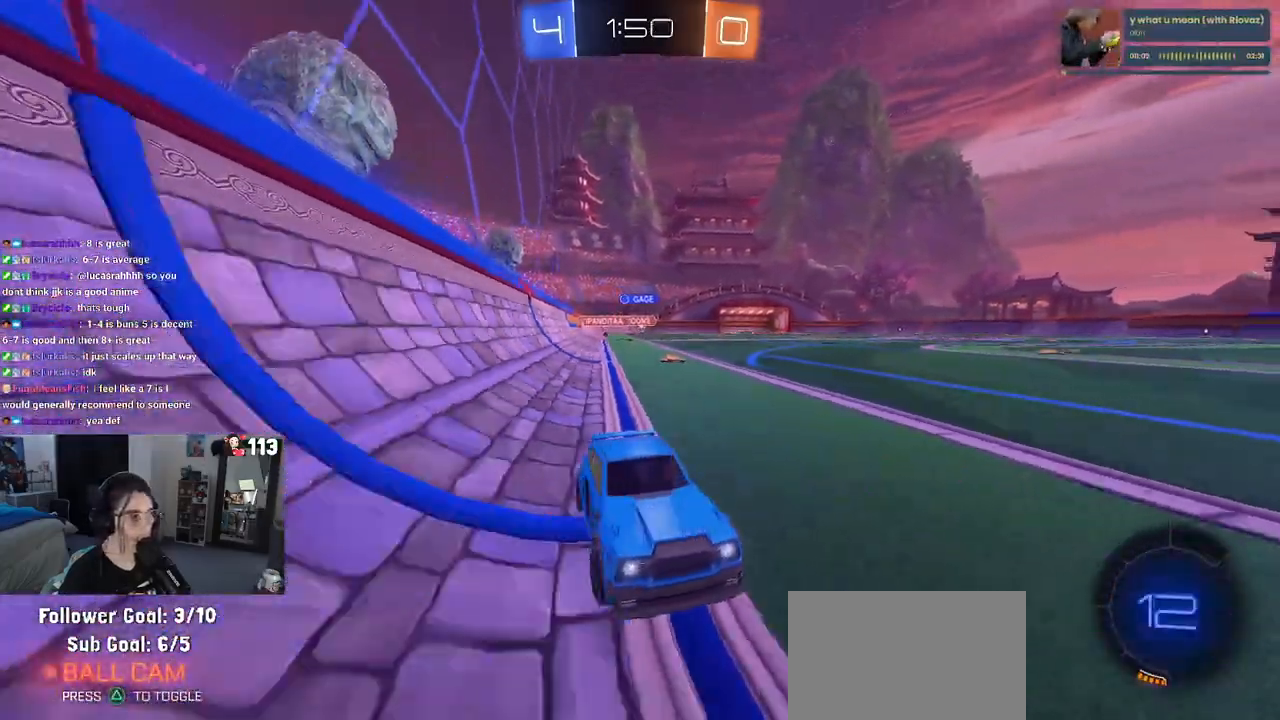
{"buttons": ["R2"], "left_stick": "left", "right_stick": "center", "events": [[133, "SQUARE", "up"]]}
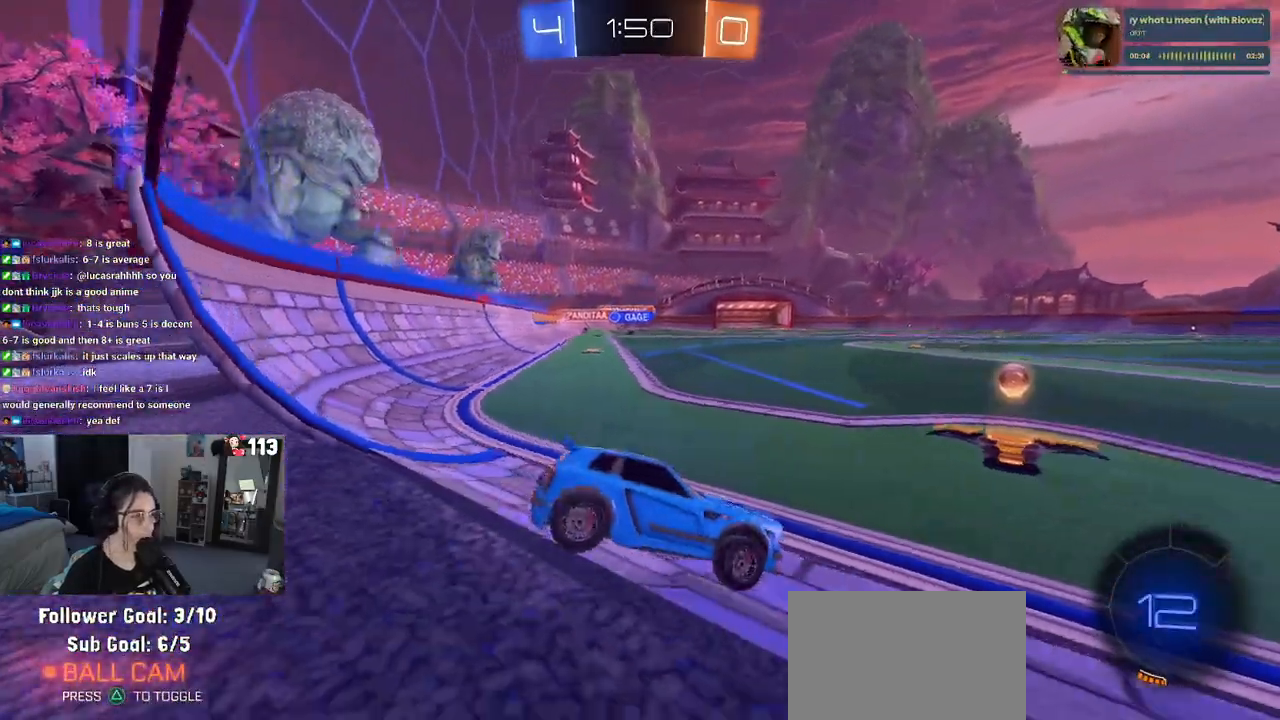
{"buttons": ["CROSS", "R1", "R2"], "left_stick": "up", "right_stick": "center", "events": [[250, "R1", "down"], [400, "left_stick", "center"], [450, "CROSS", "down"], [467, "left_stick", "up"]]}
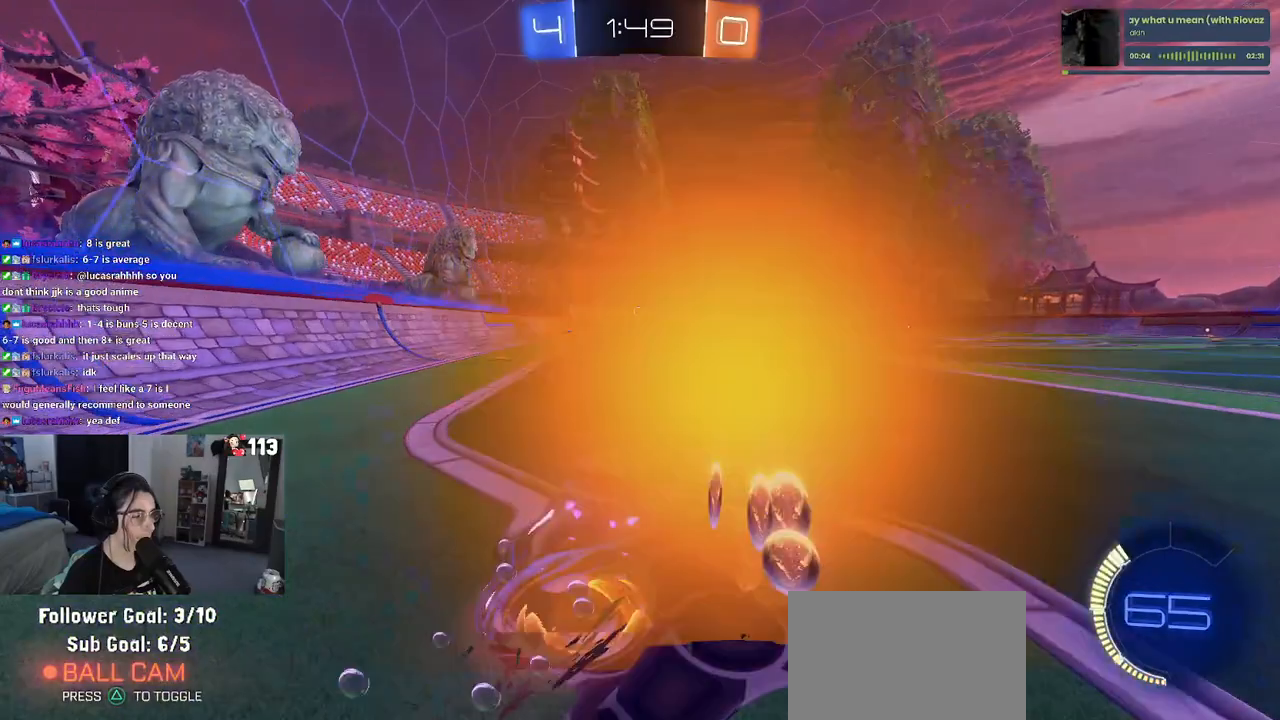
{"buttons": ["SQUARE", "R1", "R2"], "left_stick": "down-left", "right_stick": "center", "events": [[50, "CROSS", "up"], [50, "left_stick", "up-left"], [100, "CROSS", "down"], [183, "SQUARE", "down"], [183, "left_stick", "down-left"], [217, "CROSS", "up"]]}
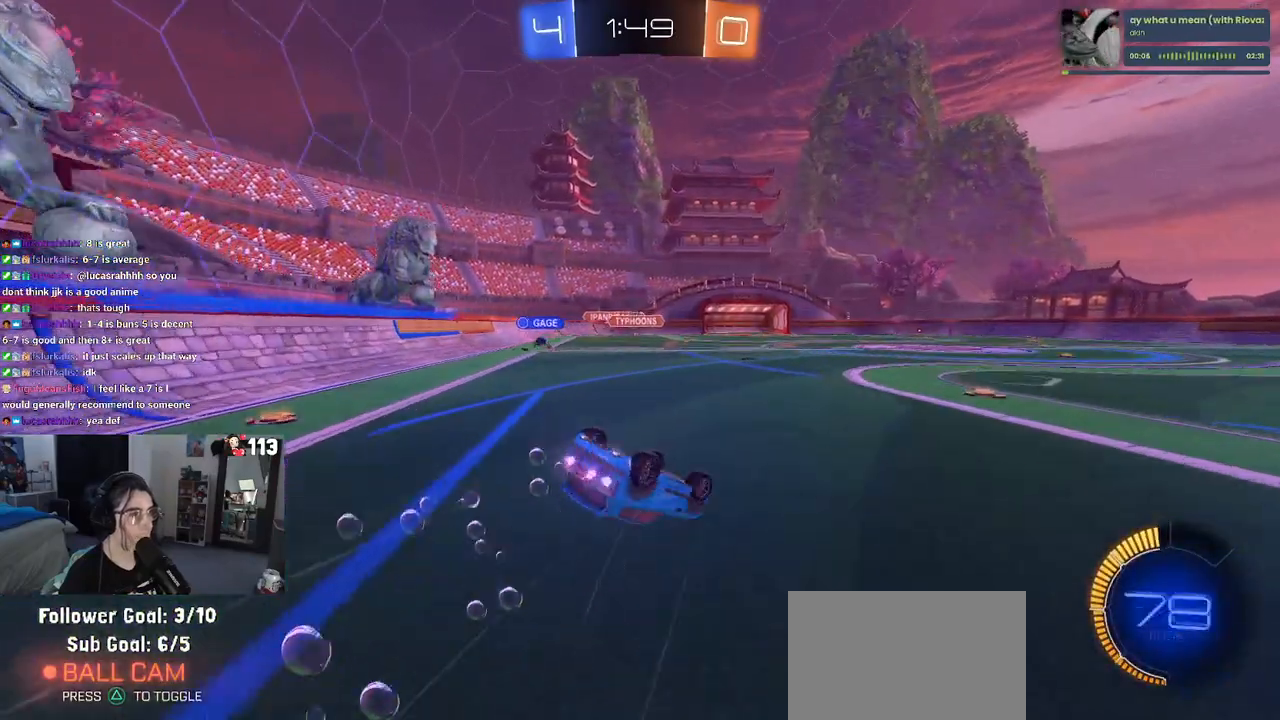
{"buttons": ["R2"], "left_stick": "down", "right_stick": "center", "events": [[200, "R1", "up"], [400, "SQUARE", "up"], [450, "left_stick", "down"]]}
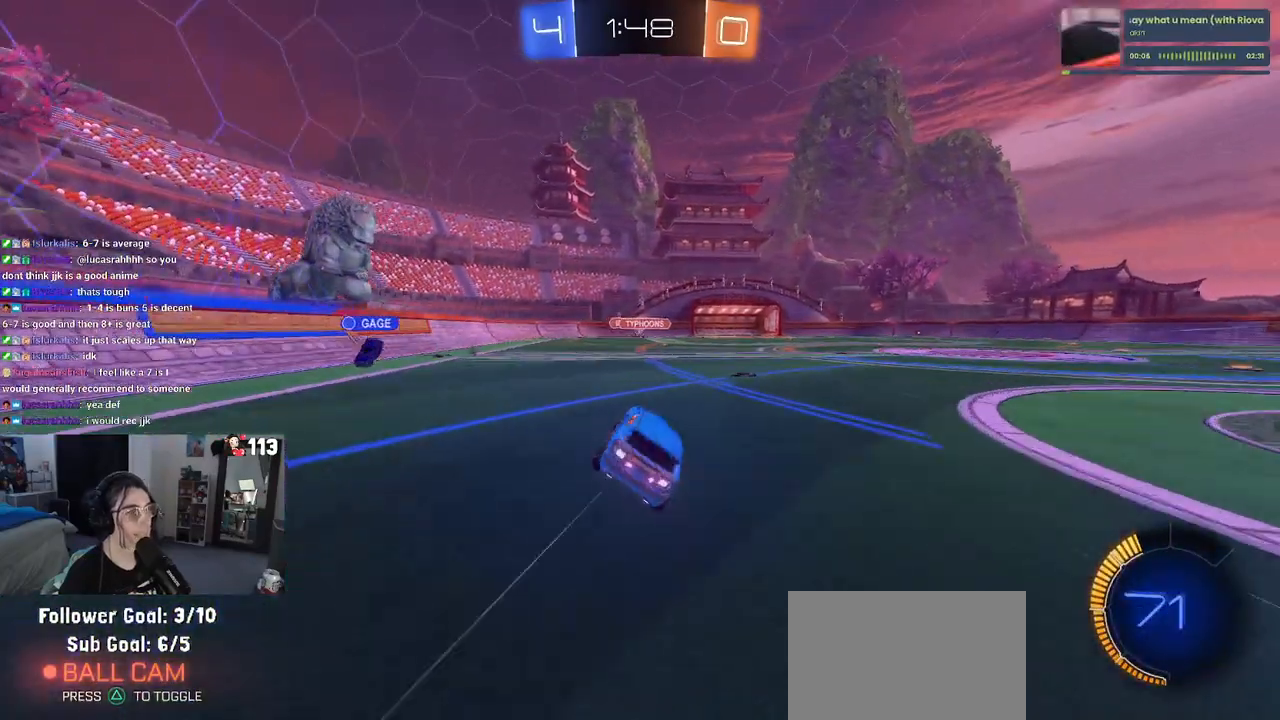
{"buttons": ["R2"], "left_stick": "right", "right_stick": "center", "events": [[17, "left_stick", "down-right"], [133, "left_stick", "center"], [433, "left_stick", "right"]]}
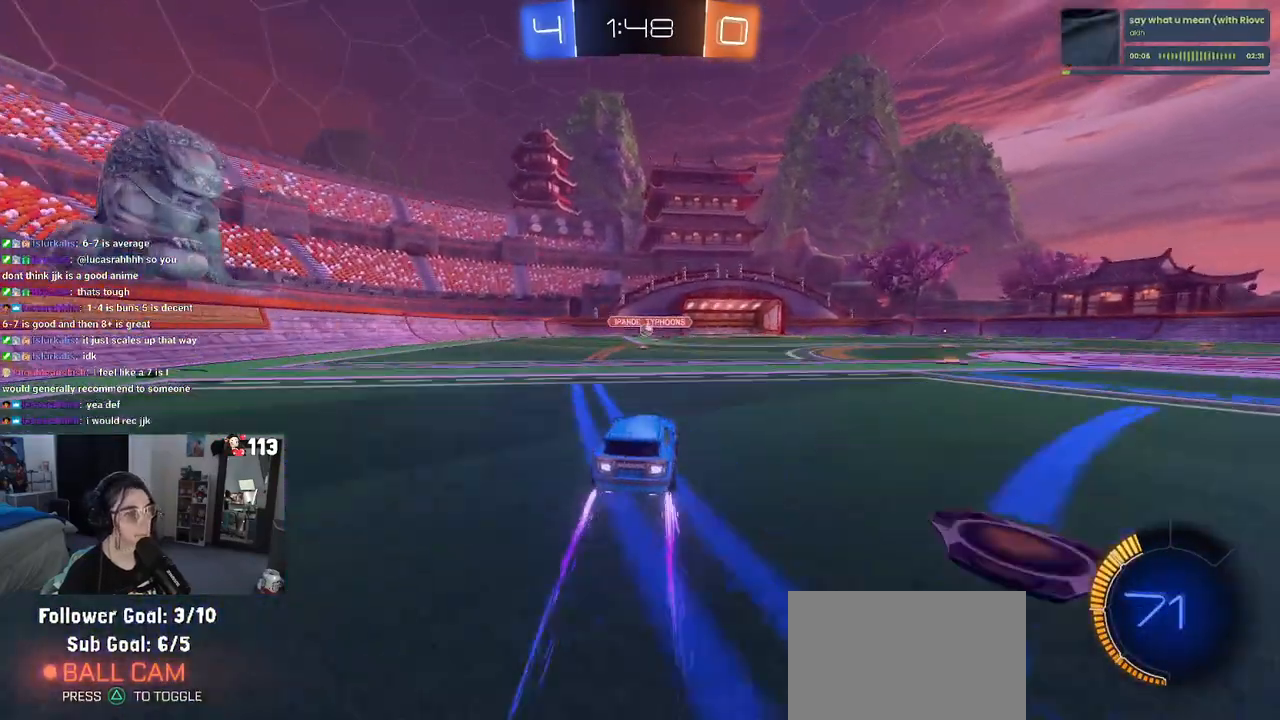
{"buttons": ["R2"], "left_stick": "center", "right_stick": "center", "events": [[167, "left_stick", "center"]]}